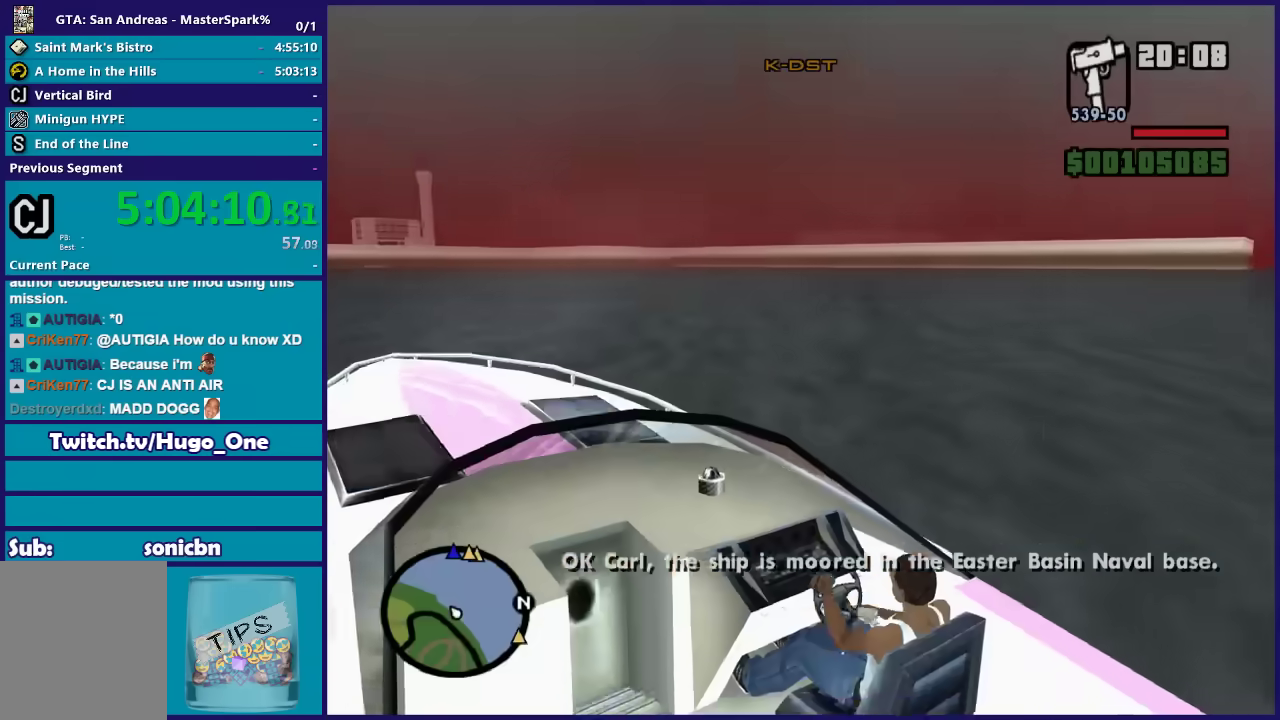
Gameplay with a controller (Xbox layout); each line is a JSON object with the inputs held at the frame after it. "button_events" lists button changes between this image and that frame as [ms after this image, input, new state], when the widget could be followed in between (sticks are given only as held states).
{"buttons": ["R2"], "left_stick": "right", "right_stick": "down-right", "button_events": [[167, "R2", "down"]]}
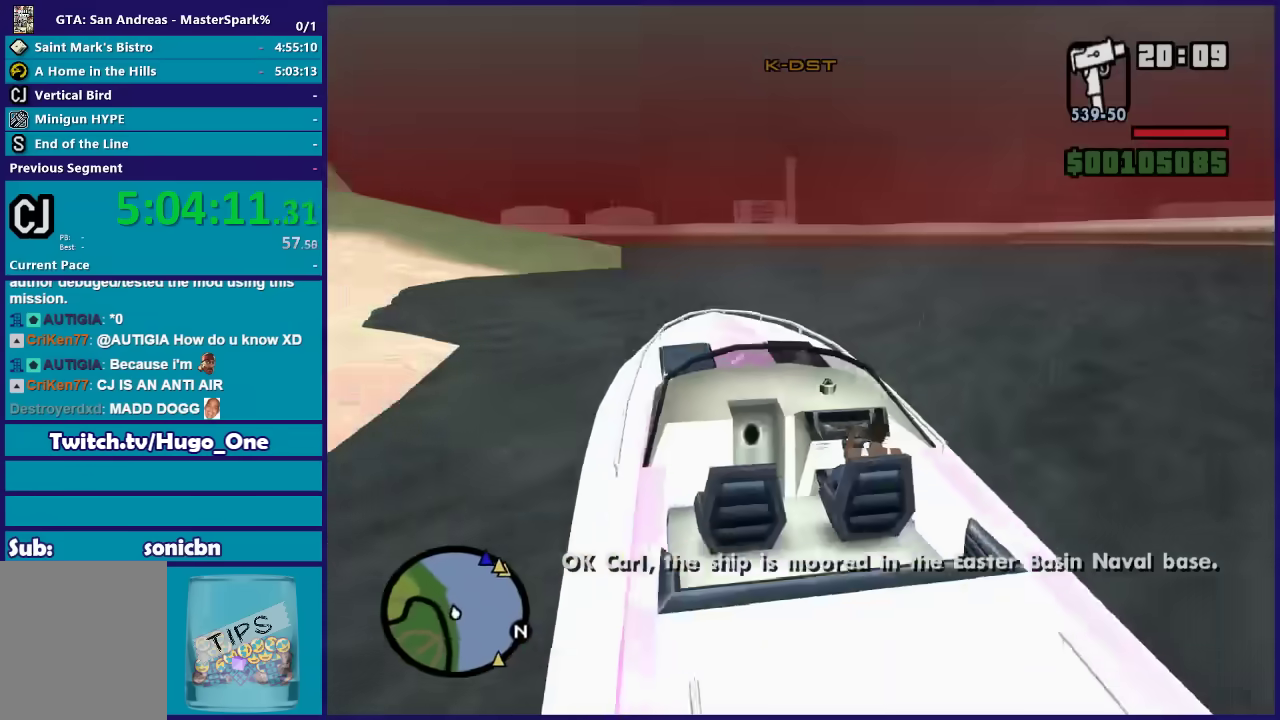
{"buttons": ["R2"], "left_stick": "right", "right_stick": "down-right", "button_events": []}
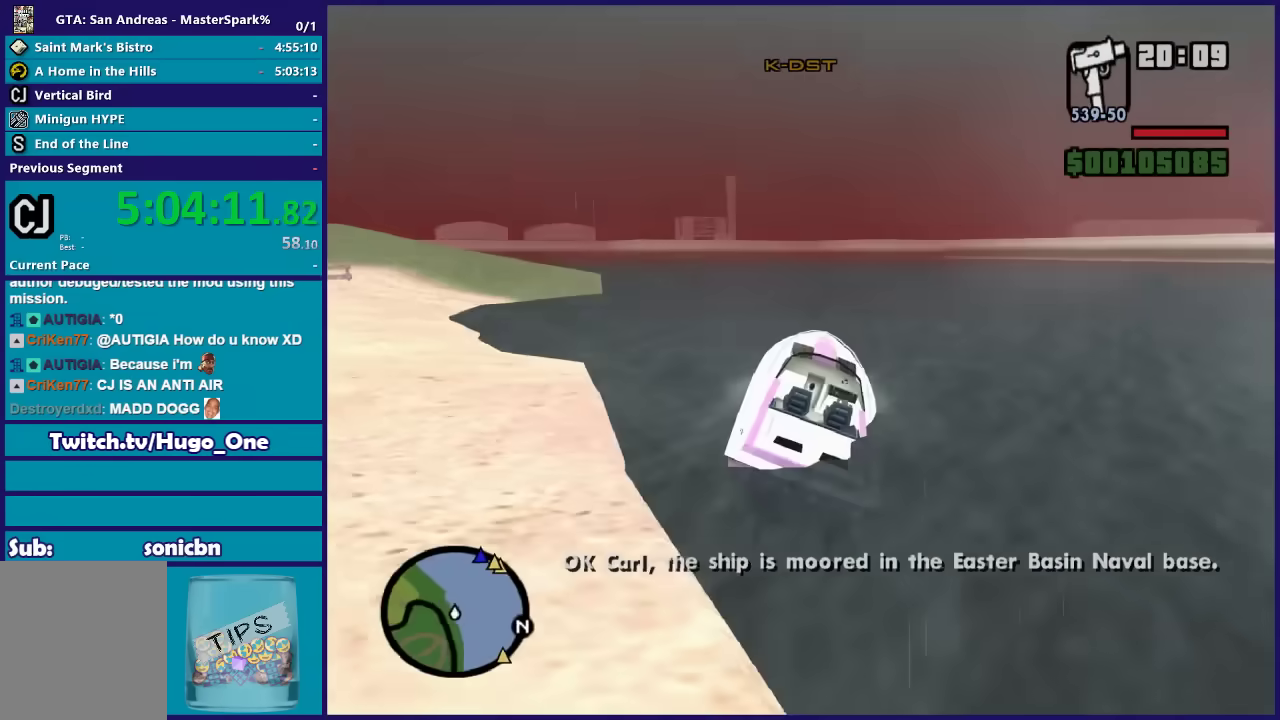
{"buttons": ["R2"], "left_stick": "right", "right_stick": "down-right", "button_events": []}
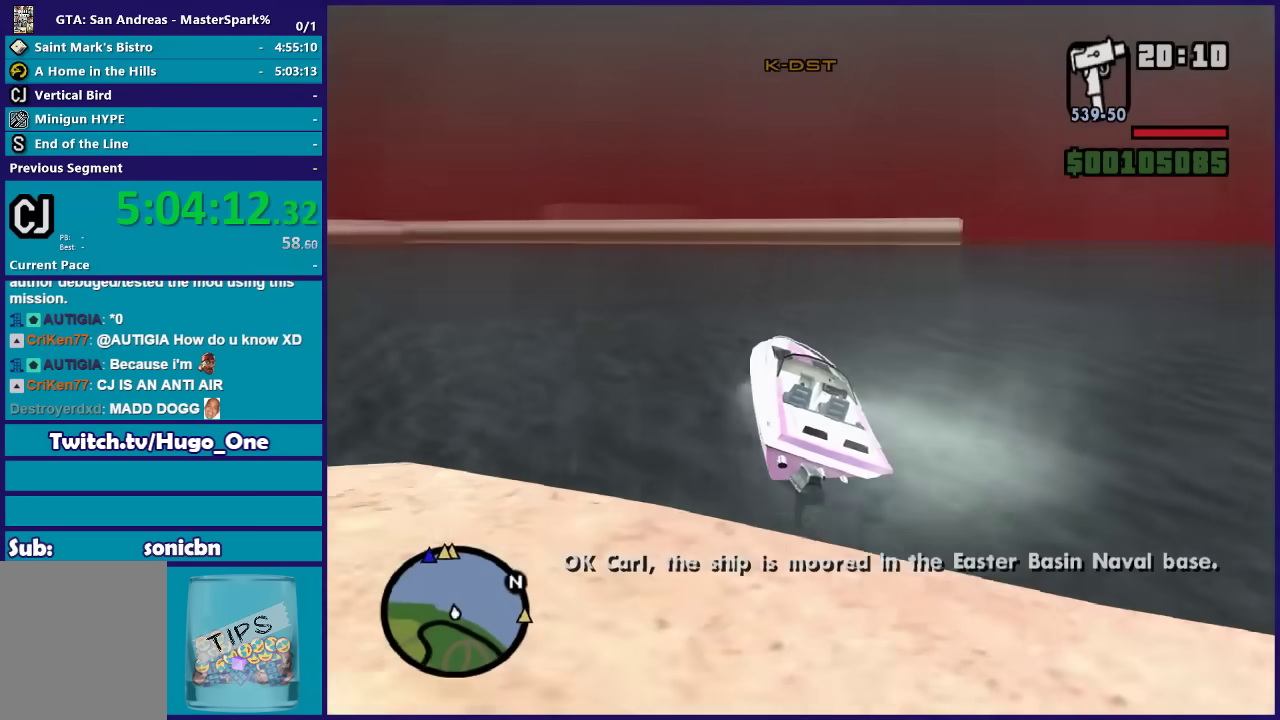
{"buttons": ["R2"], "left_stick": "center", "right_stick": "center", "button_events": []}
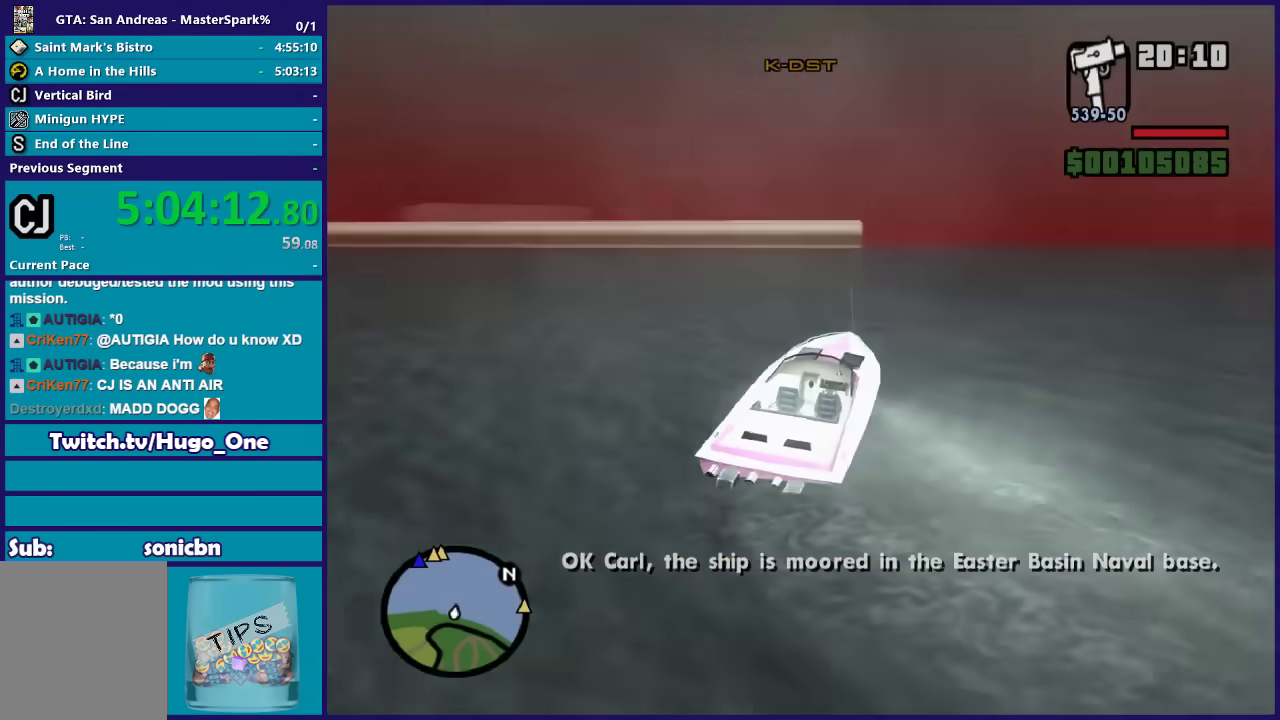
{"buttons": ["R2"], "left_stick": "left", "right_stick": "center", "button_events": []}
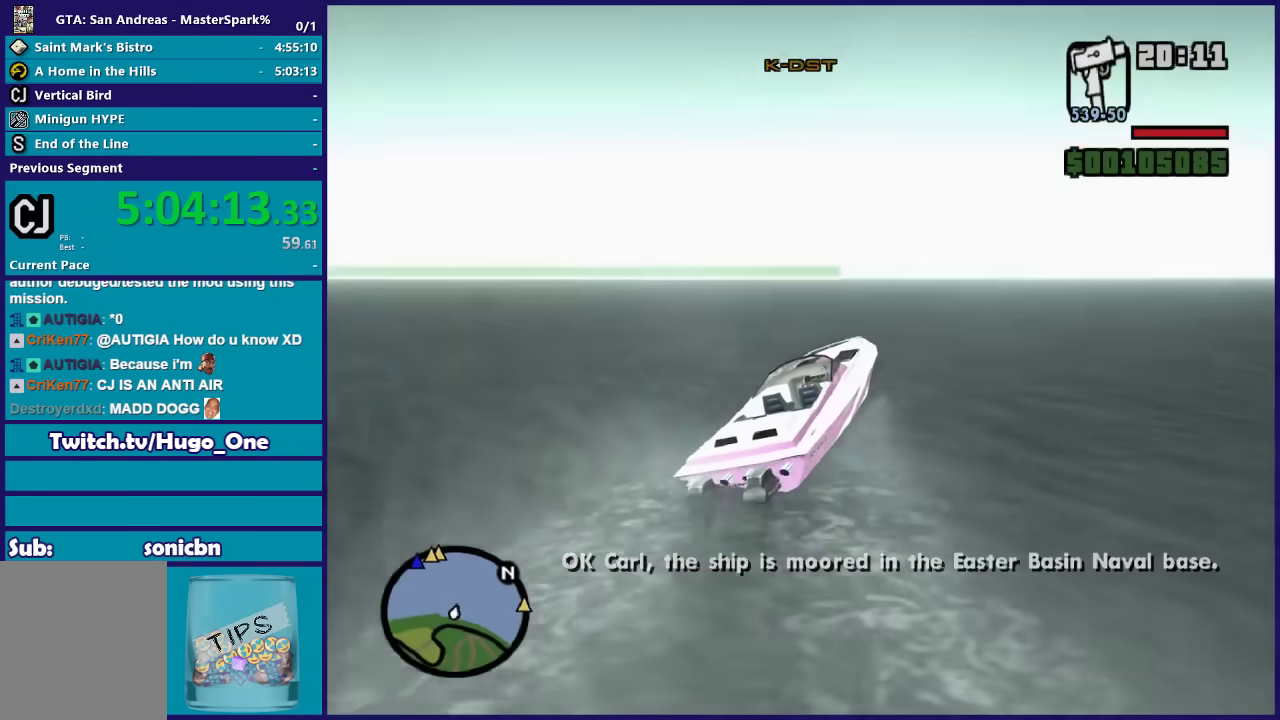
{"buttons": ["R2"], "left_stick": "center", "right_stick": "center", "button_events": []}
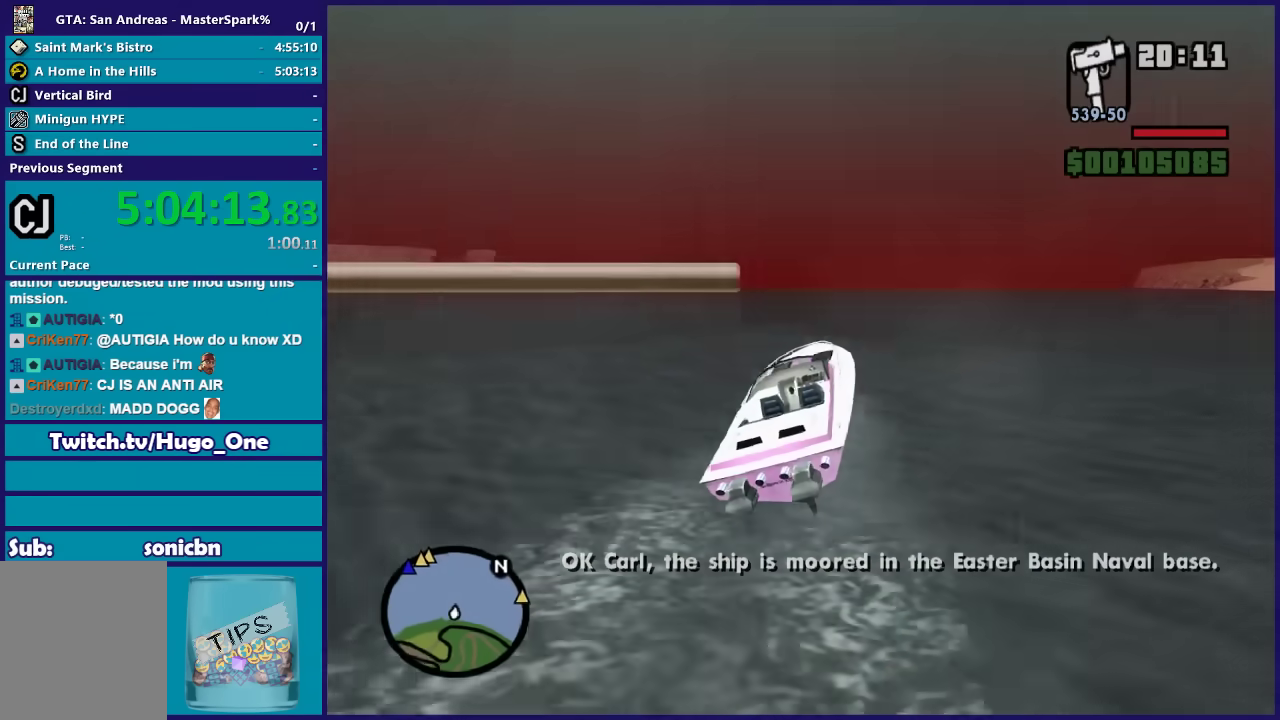
{"buttons": ["R2"], "left_stick": "left", "right_stick": "center", "button_events": []}
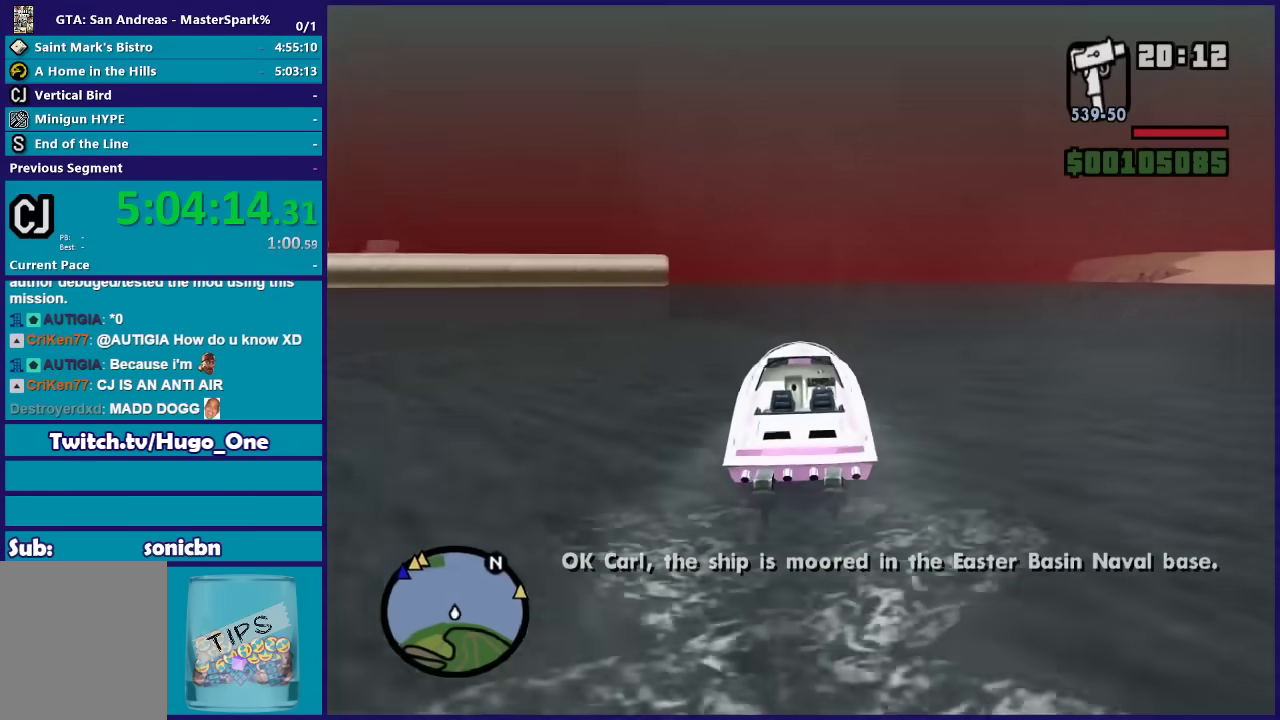
{"buttons": ["R2"], "left_stick": "left", "right_stick": "center", "button_events": []}
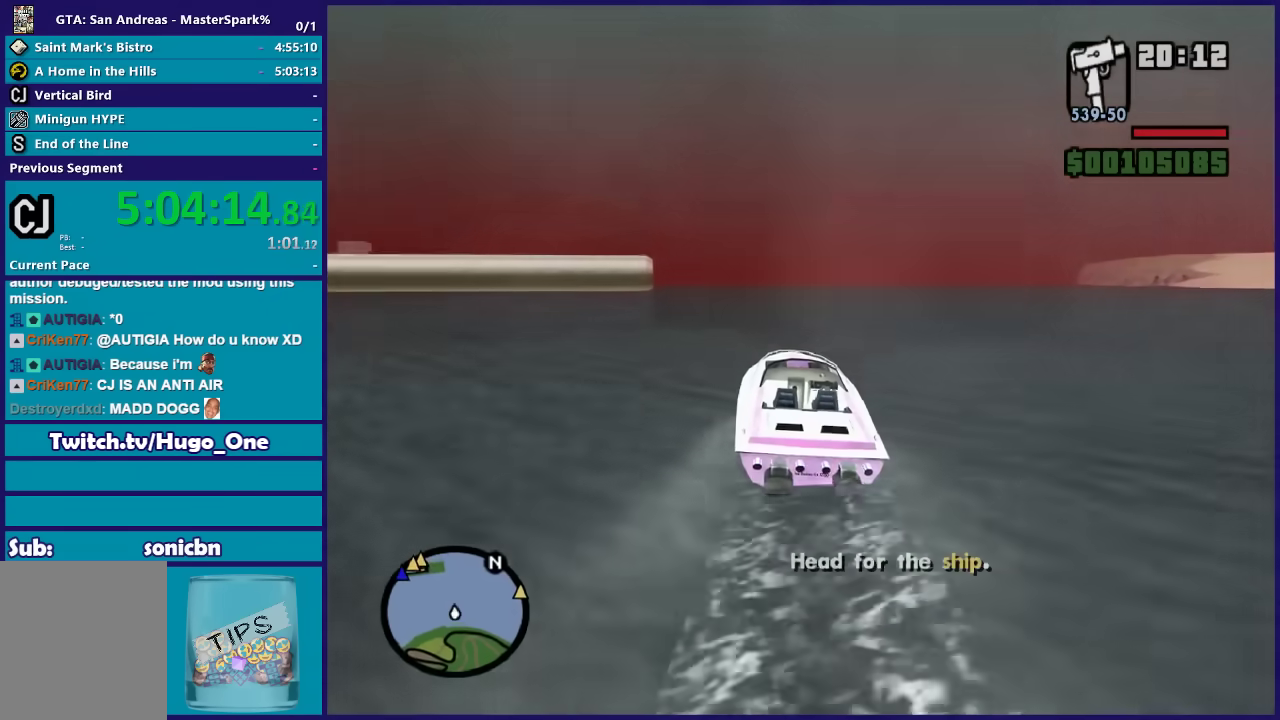
{"buttons": ["R2"], "left_stick": "center", "right_stick": "down-left", "button_events": []}
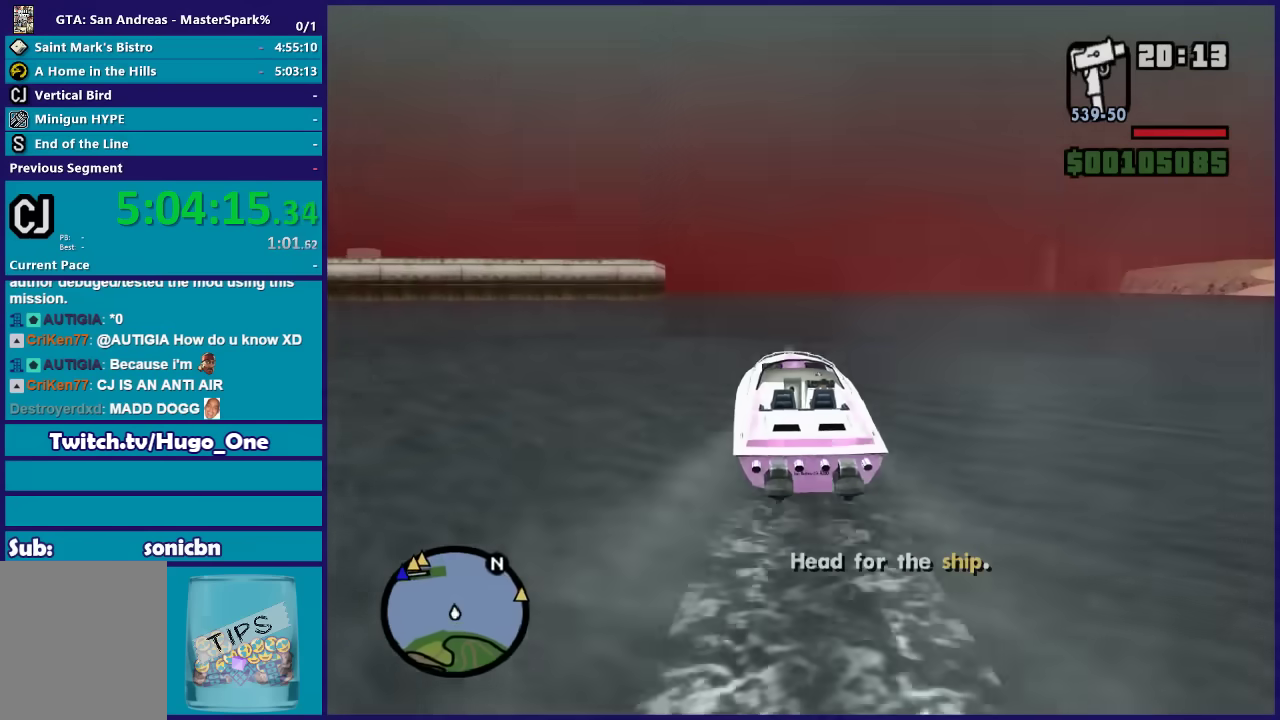
{"buttons": ["R2"], "left_stick": "center", "right_stick": "down-left", "button_events": []}
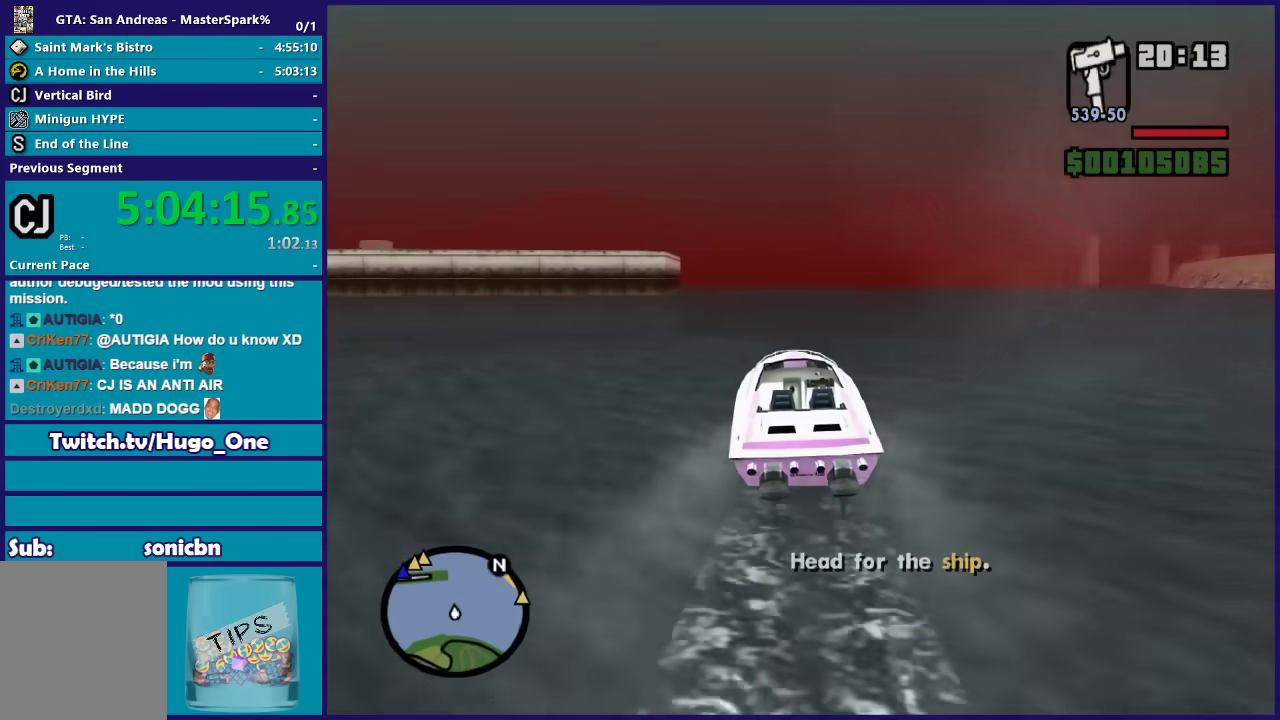
{"buttons": ["R2"], "left_stick": "center", "right_stick": "down-left", "button_events": []}
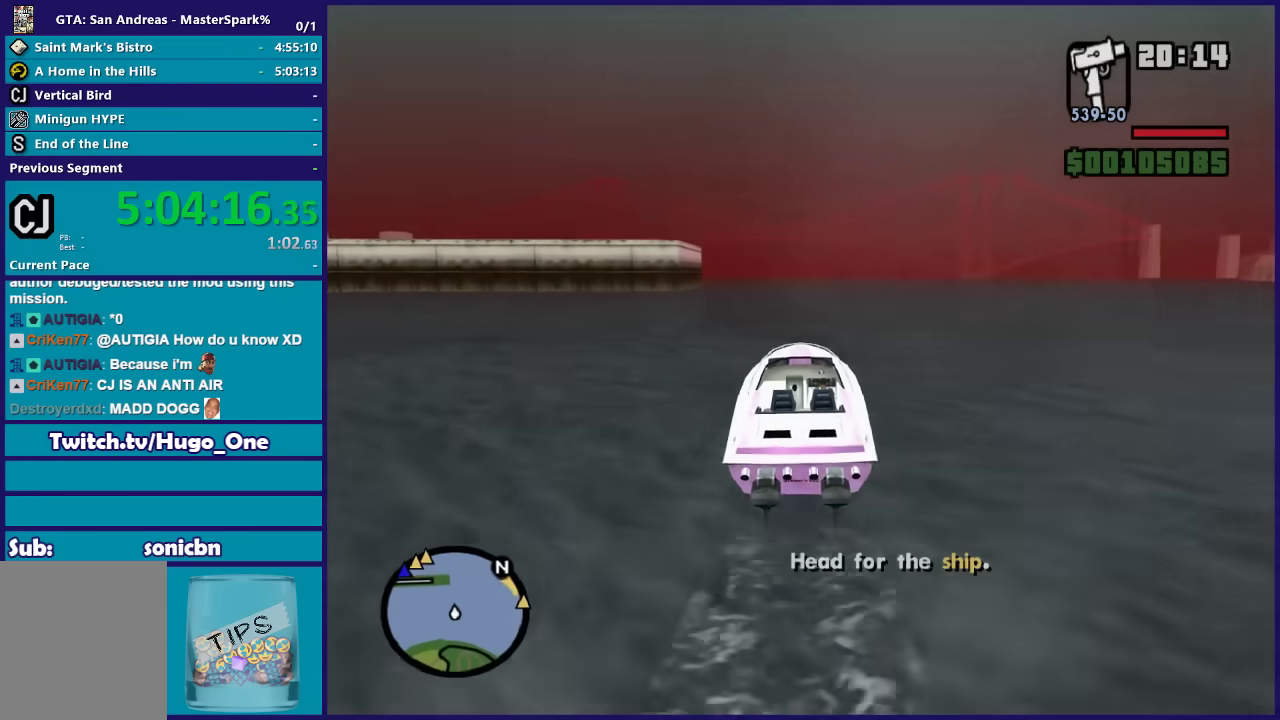
{"buttons": ["R2"], "left_stick": "center", "right_stick": "down-left", "button_events": []}
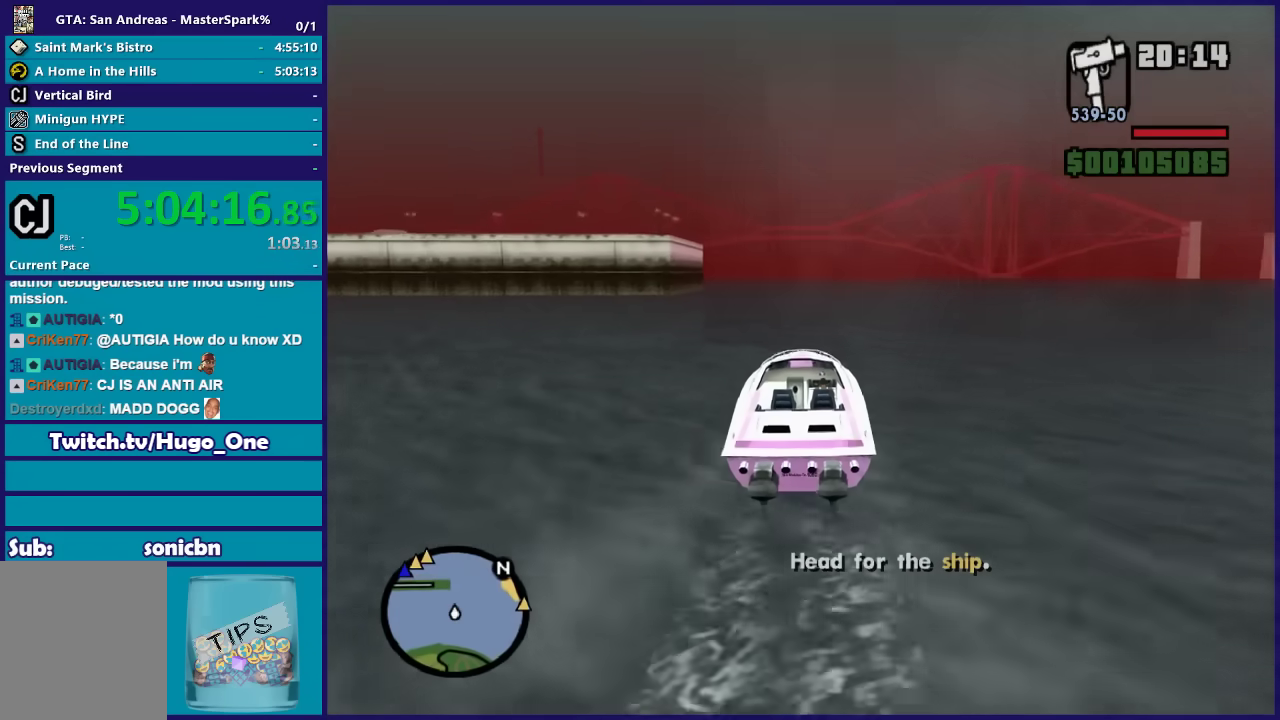
{"buttons": ["R2"], "left_stick": "center", "right_stick": "down-left", "button_events": []}
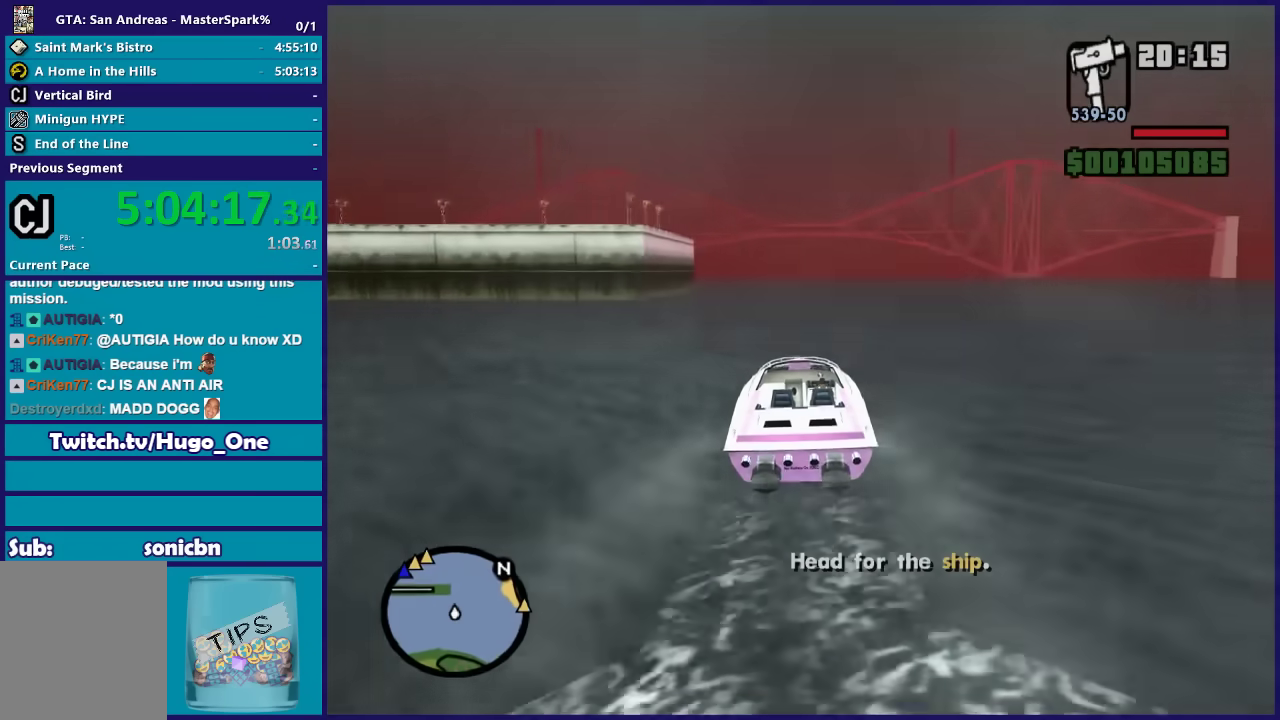
{"buttons": ["R2"], "left_stick": "left", "right_stick": "down-left", "button_events": []}
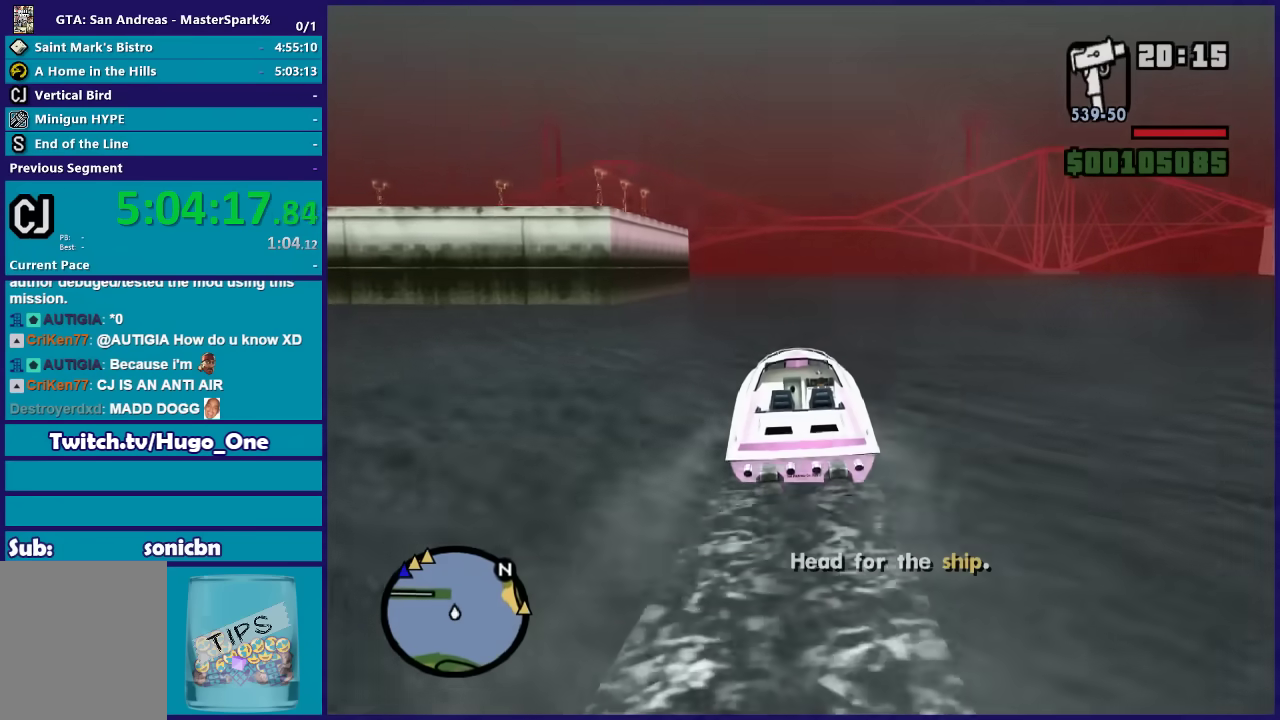
{"buttons": ["R2"], "left_stick": "left", "right_stick": "down-left", "button_events": []}
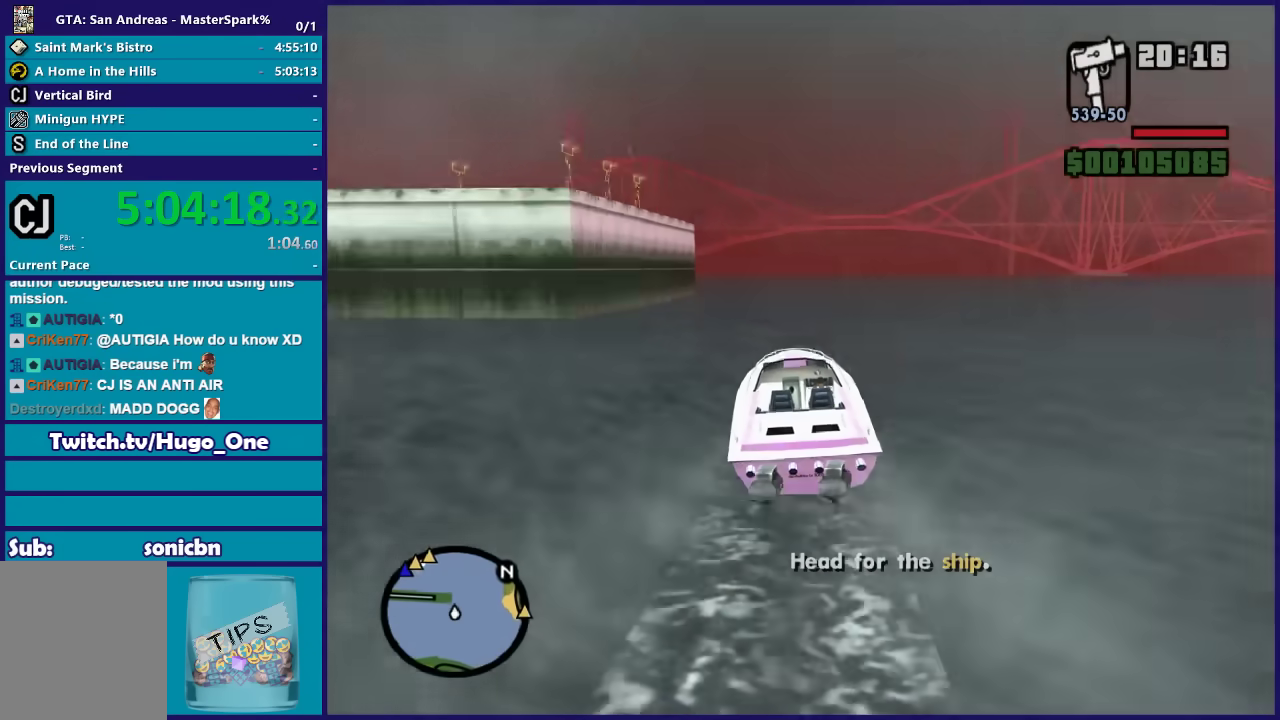
{"buttons": ["R2"], "left_stick": "left", "right_stick": "down-left", "button_events": []}
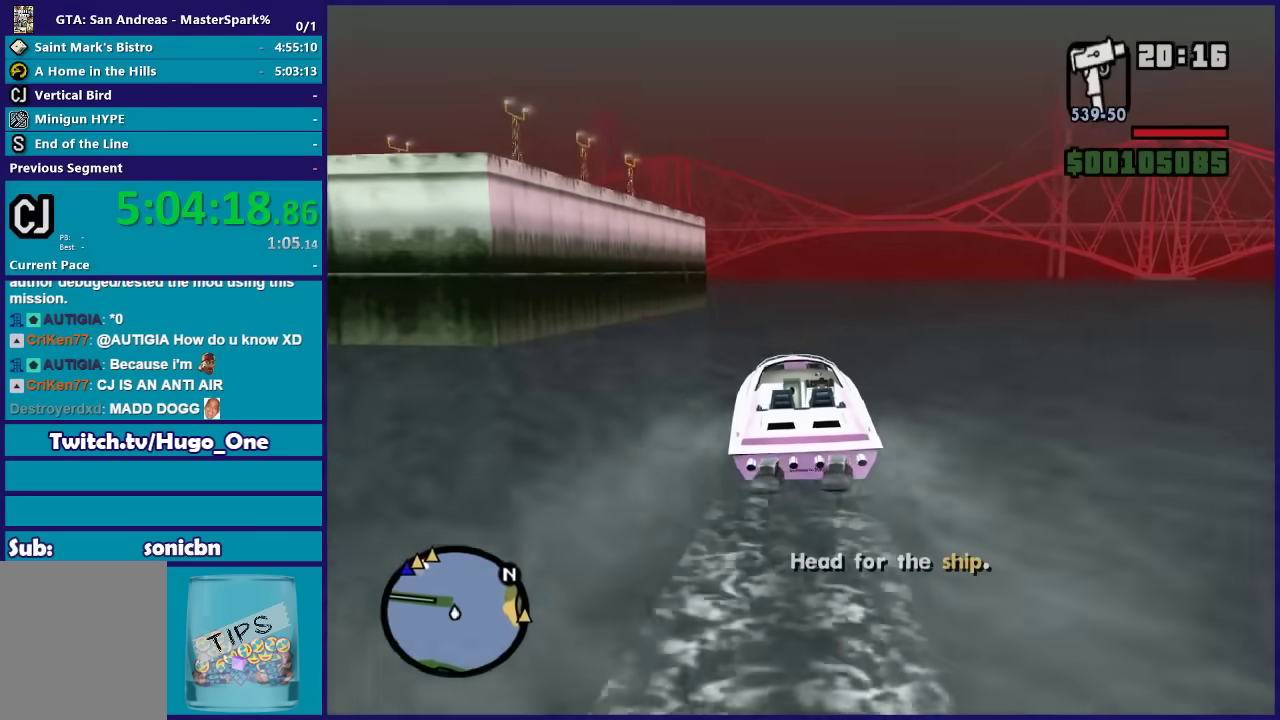
{"buttons": ["R2"], "left_stick": "left", "right_stick": "down-left", "button_events": []}
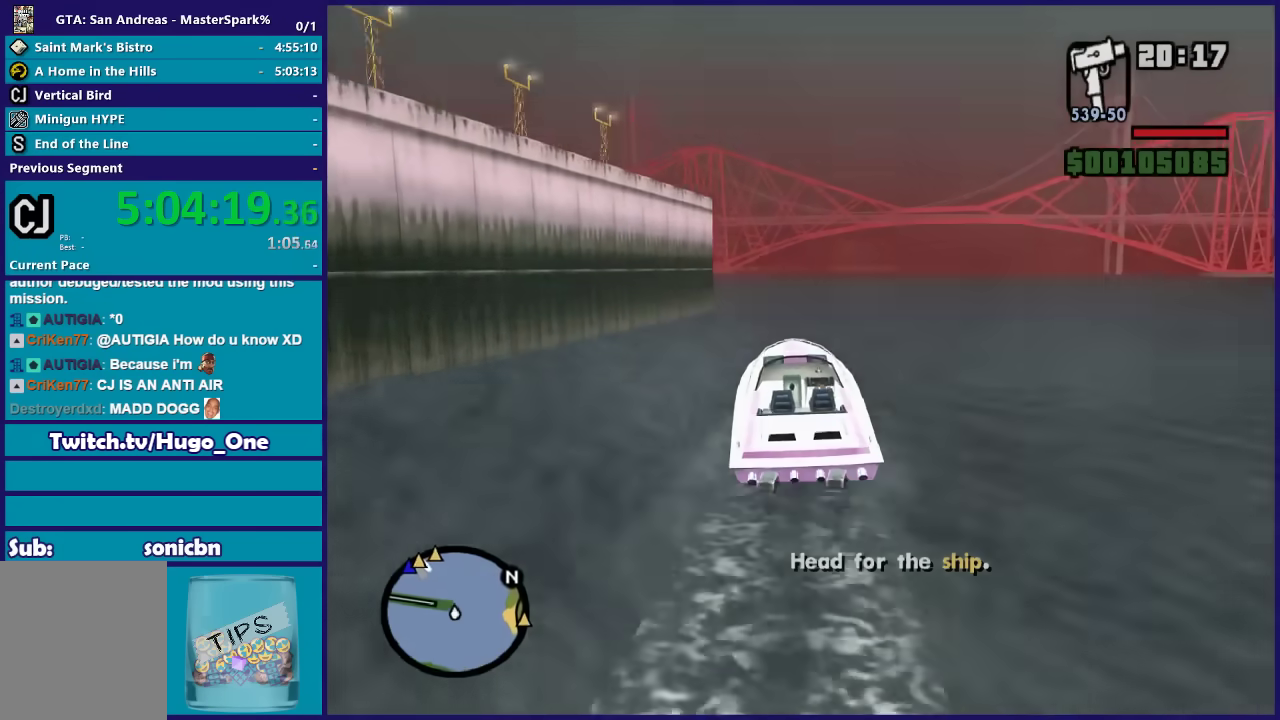
{"buttons": ["R2"], "left_stick": "center", "right_stick": "down-left", "button_events": []}
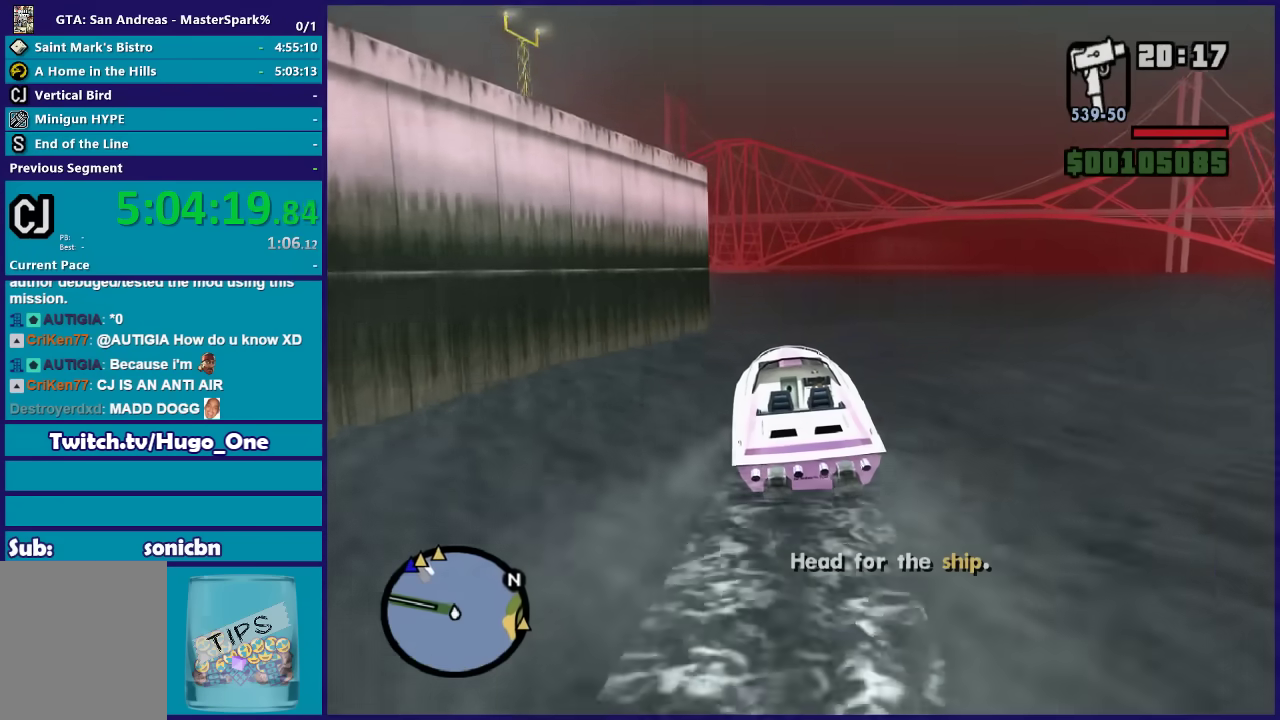
{"buttons": ["R2"], "left_stick": "left", "right_stick": "down-left", "button_events": []}
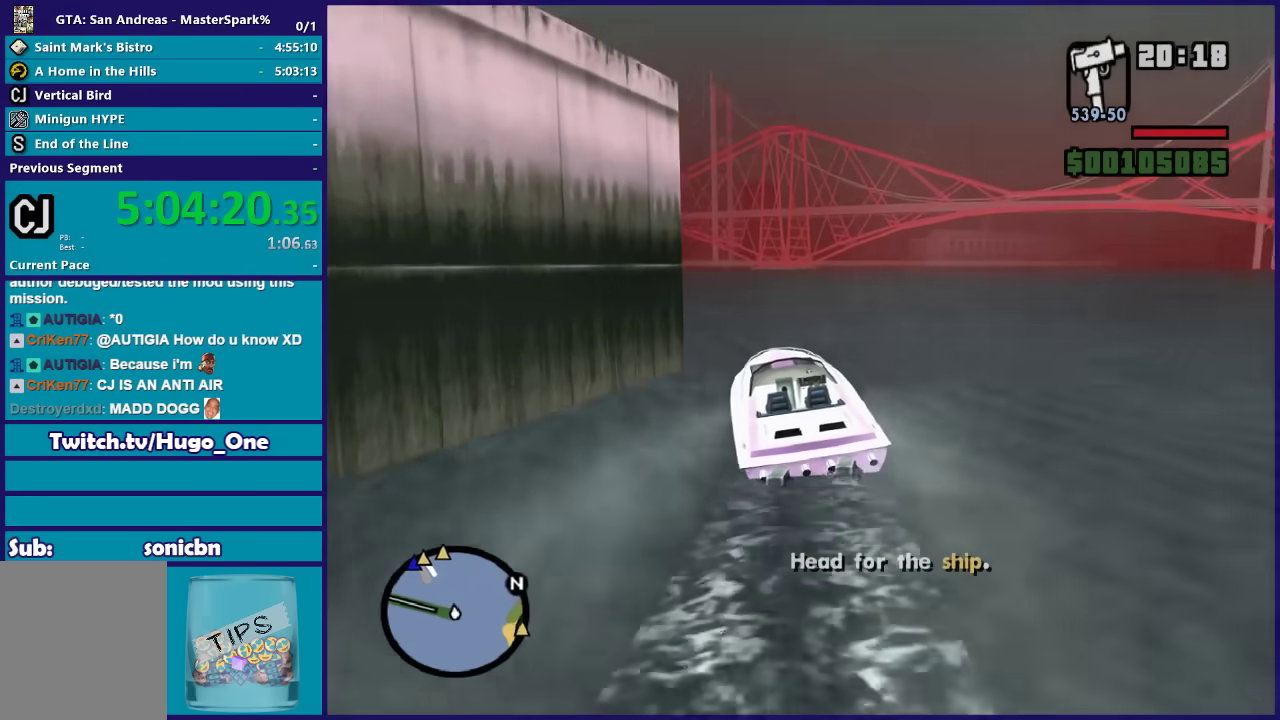
{"buttons": ["R2"], "left_stick": "center", "right_stick": "down-left", "button_events": []}
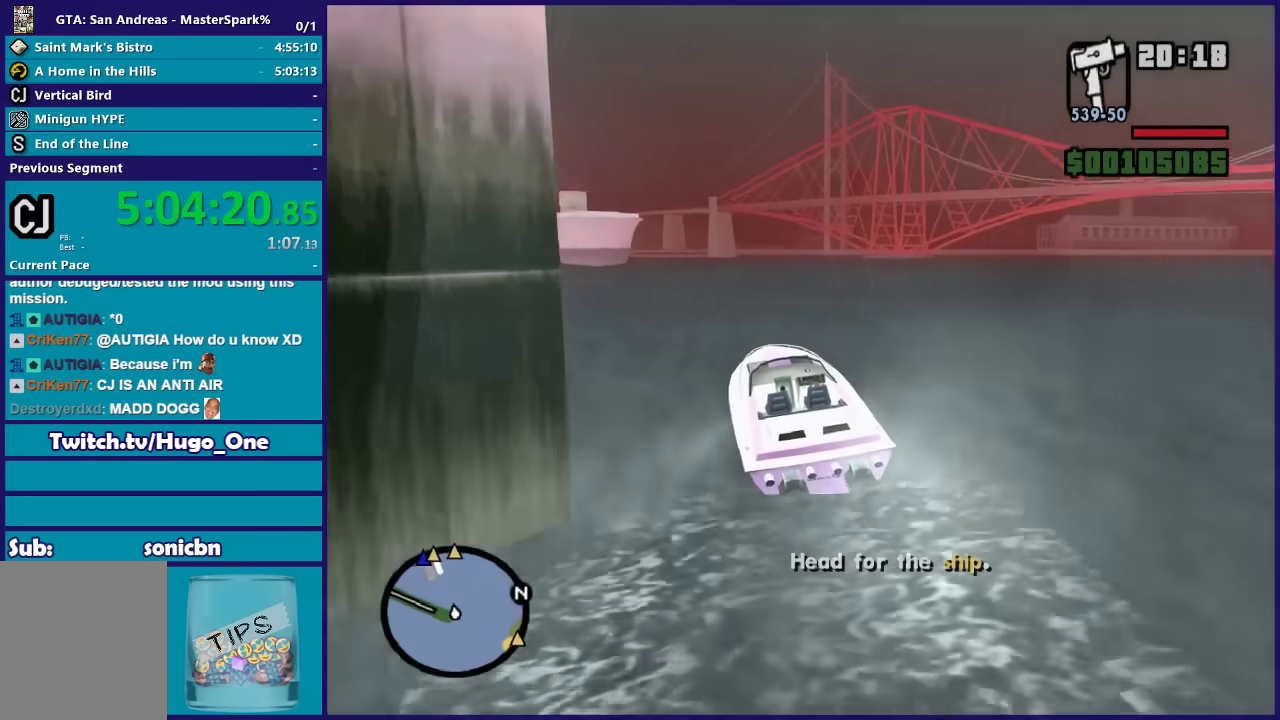
{"buttons": ["R2"], "left_stick": "center", "right_stick": "down-left", "button_events": []}
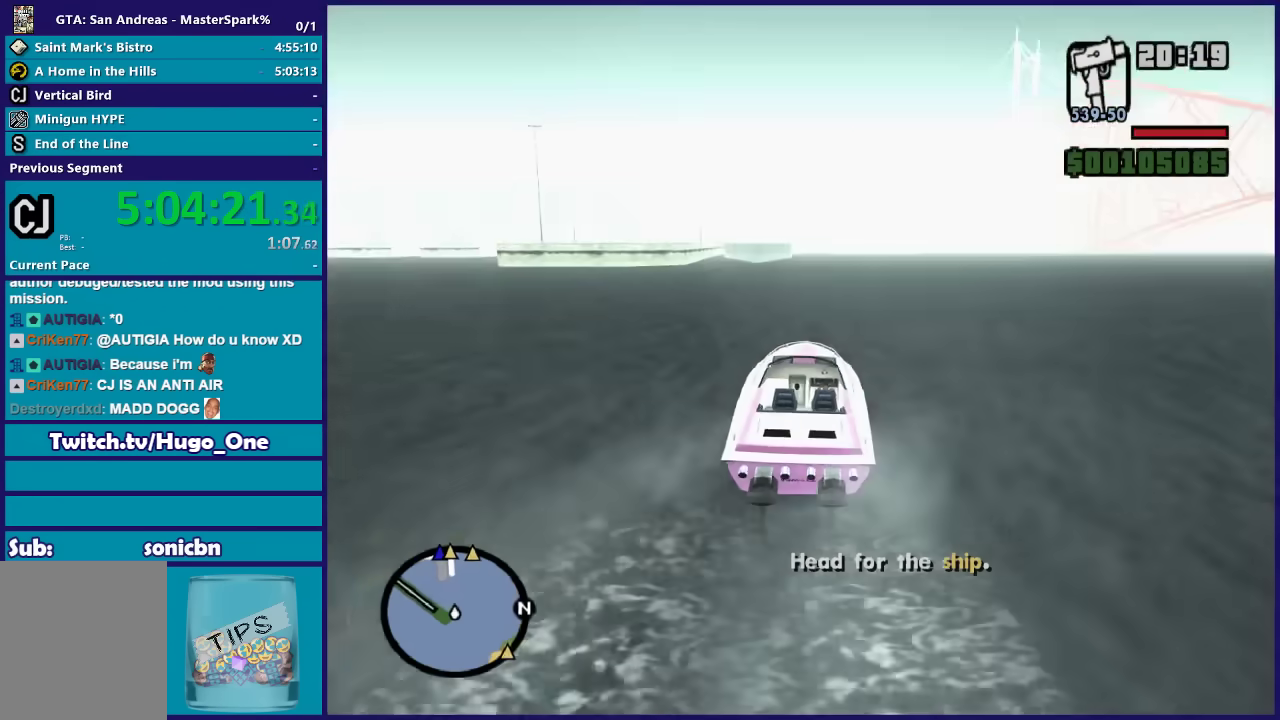
{"buttons": ["R2"], "left_stick": "right", "right_stick": "down-left", "button_events": []}